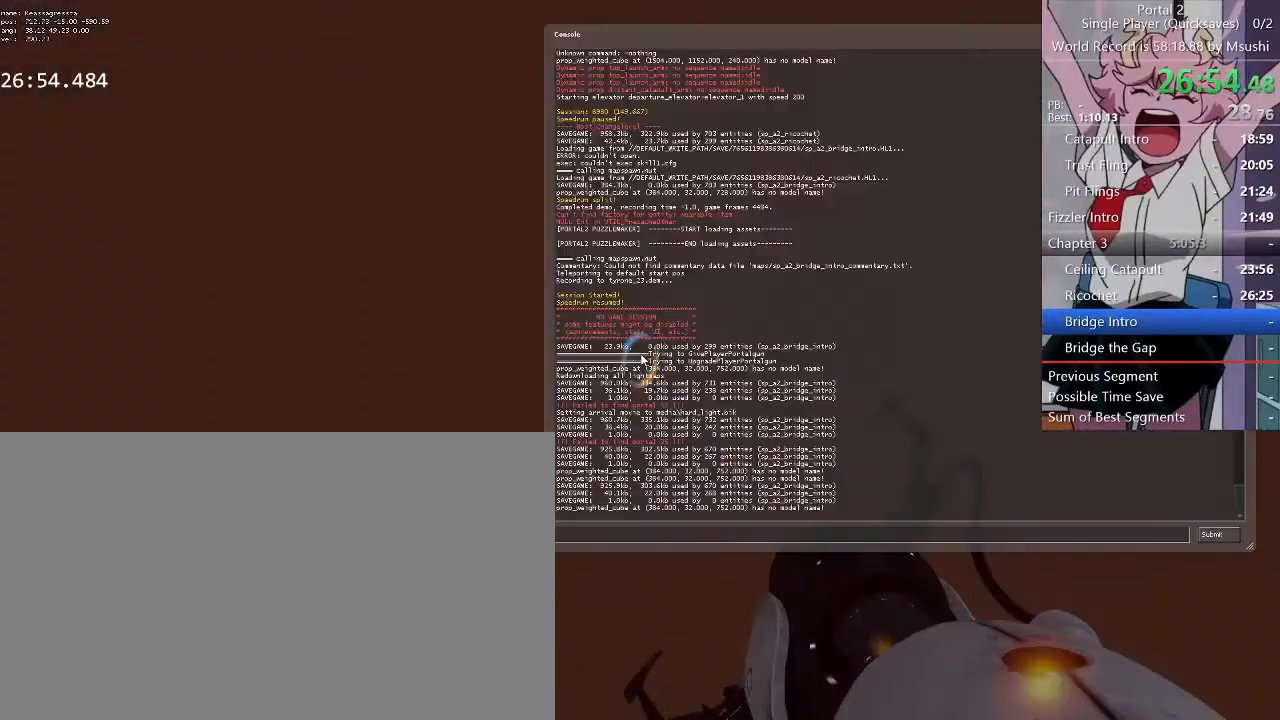
Gameplay with keyboard and mouse; each line is a JSON object with the keys and mouse buttons held at the frame after it. "events" lists presses ("down") and releases ("up") of "1", "2", "3", "4", "5", "a", "alt", "c", "ctrl", "d", "e", "f", "q", "r", "s", "shift", "space", "tab", "v", "w", "x", "z", "mouse_left", "mouse_middle", "mouse_right", "mouse_wheel_up" and "mouse_wheel_down" between this image and that frame as [ms after this image, input, new state], when the widget could be followed in between. "mouse_left", "mouse_middle", "mouse_right", "mouse_wheel_up", "mouse_wheel_down" = the "left", "middle", "right", "wheel_up", "wheel_down" buttons of the "mouse" list. No other keys are recorded. Mouse movement is not recorded.
{"keys": [], "mouse": [], "events": []}
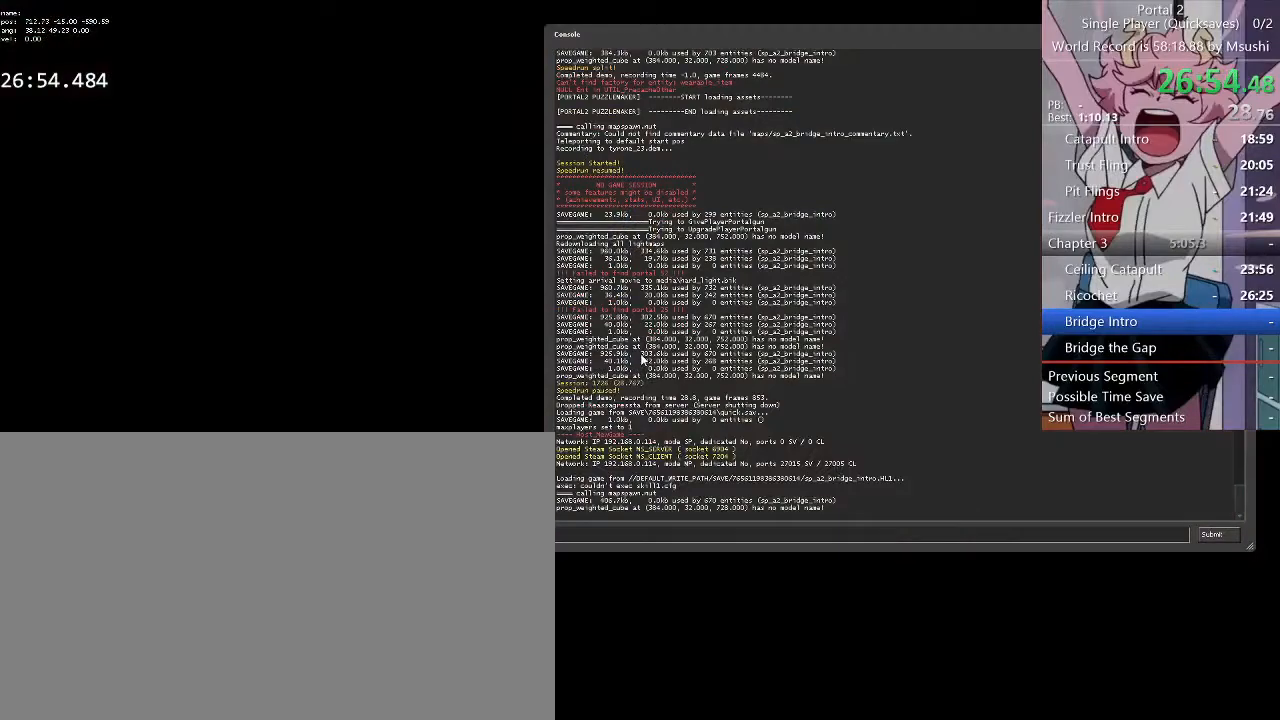
{"keys": [], "mouse": [], "events": []}
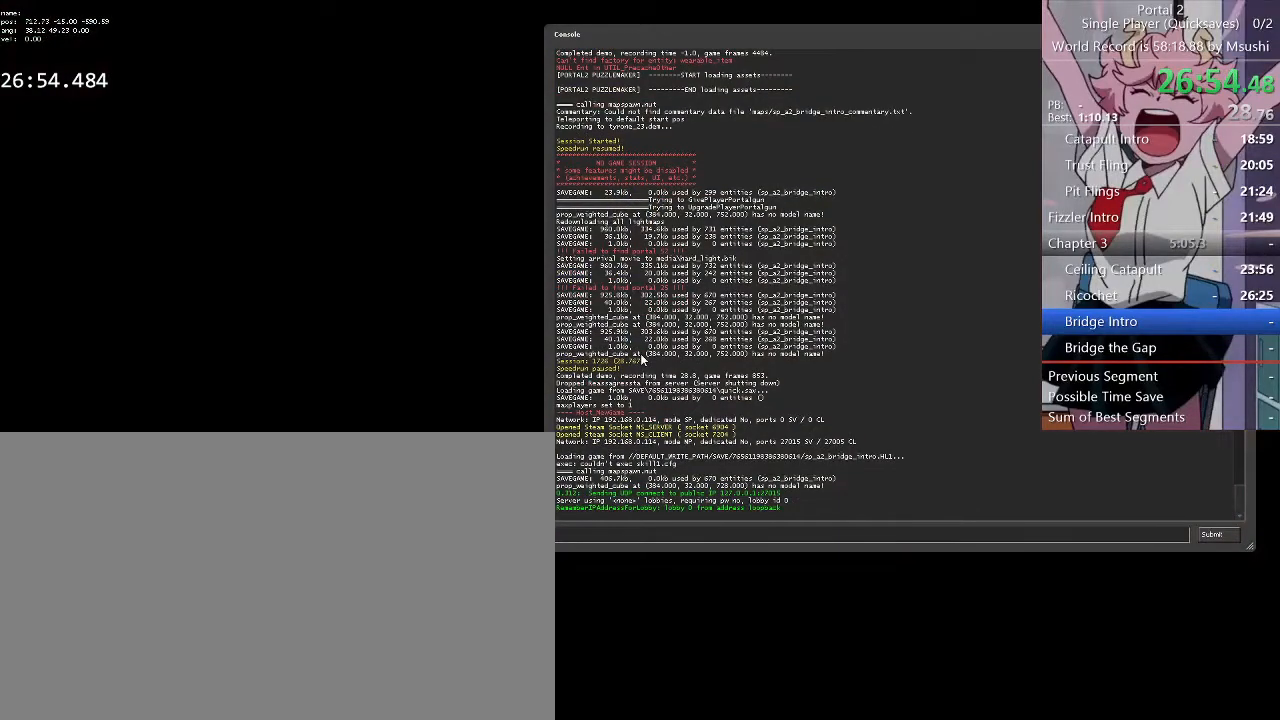
{"keys": [], "mouse": [], "events": []}
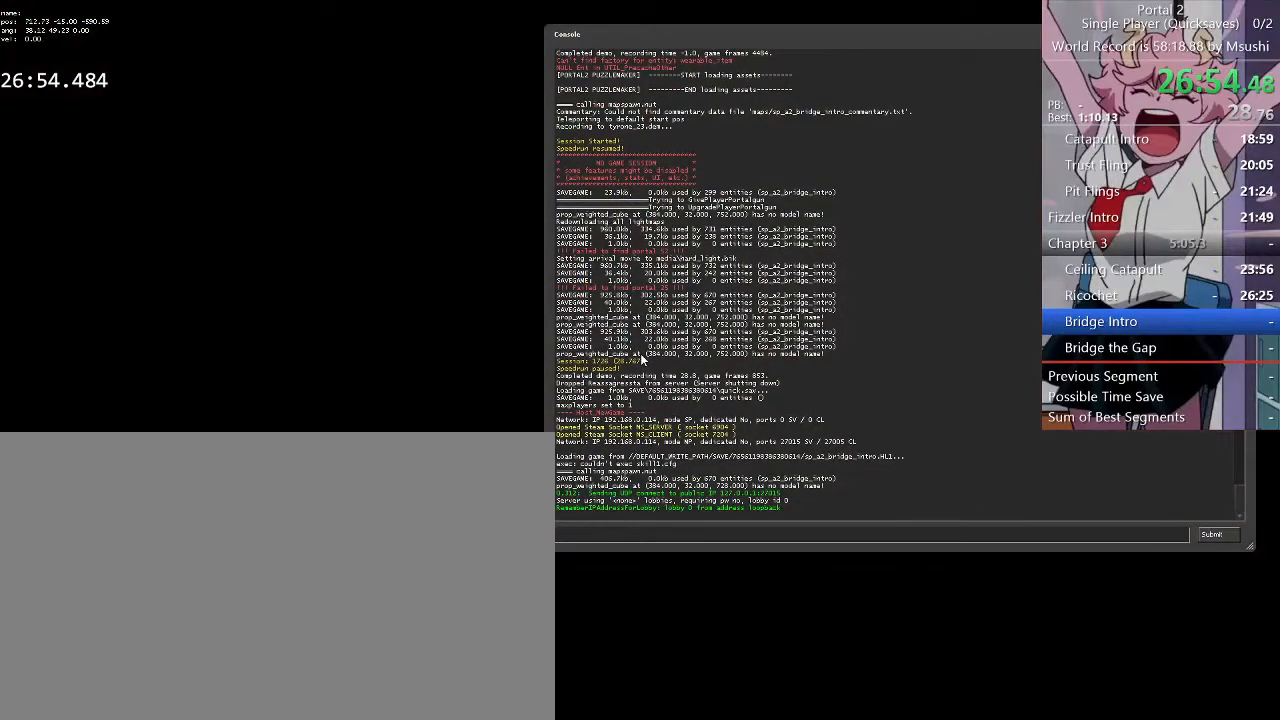
{"keys": [], "mouse": [], "events": []}
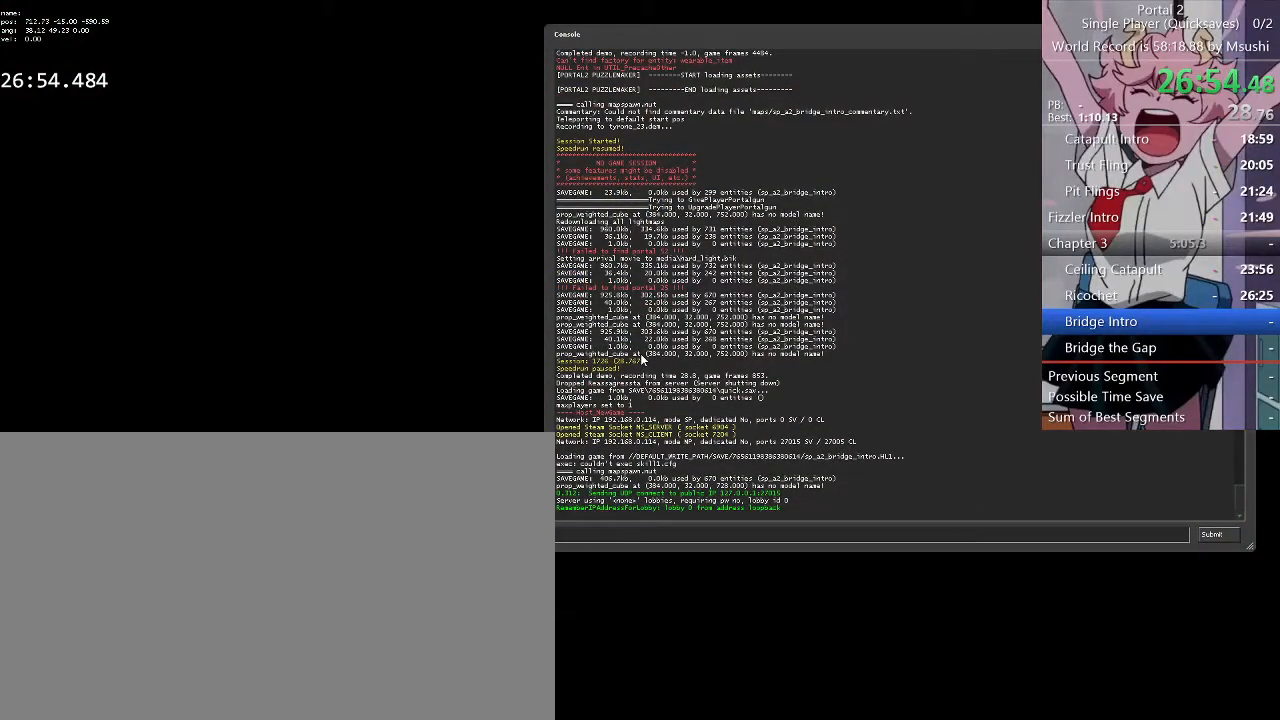
{"keys": [], "mouse": [], "events": []}
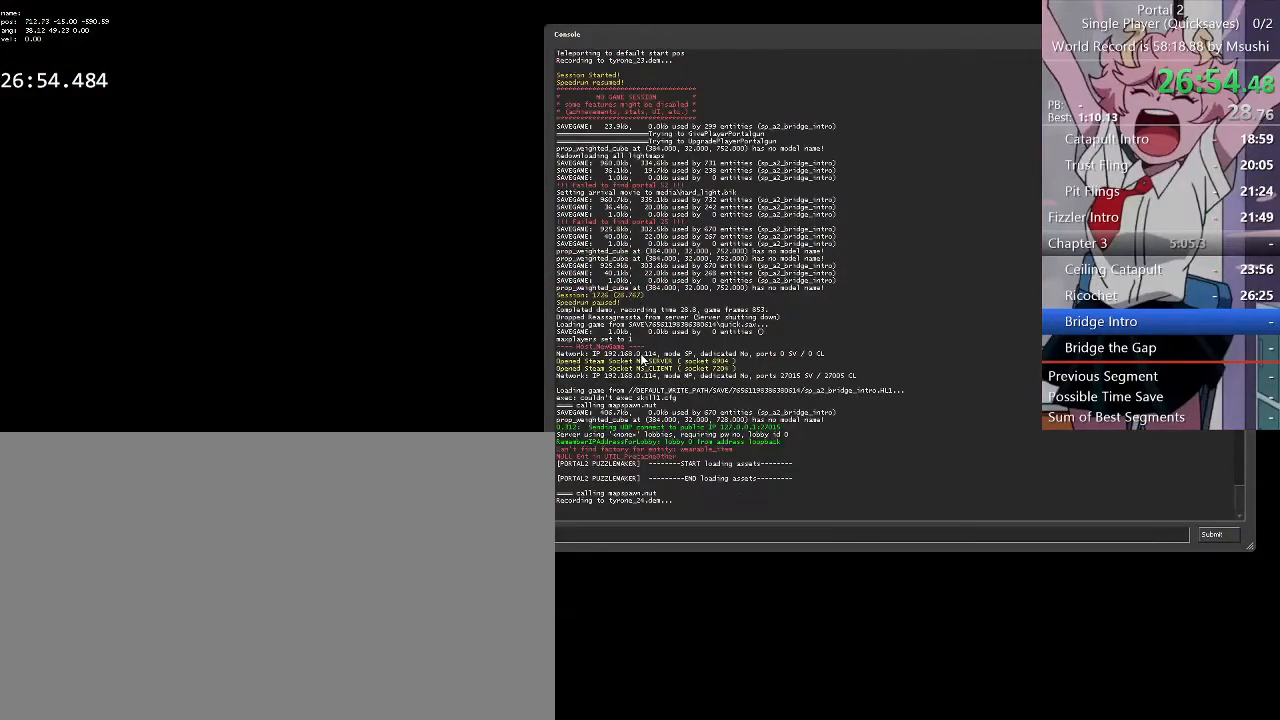
{"keys": [], "mouse": [], "events": []}
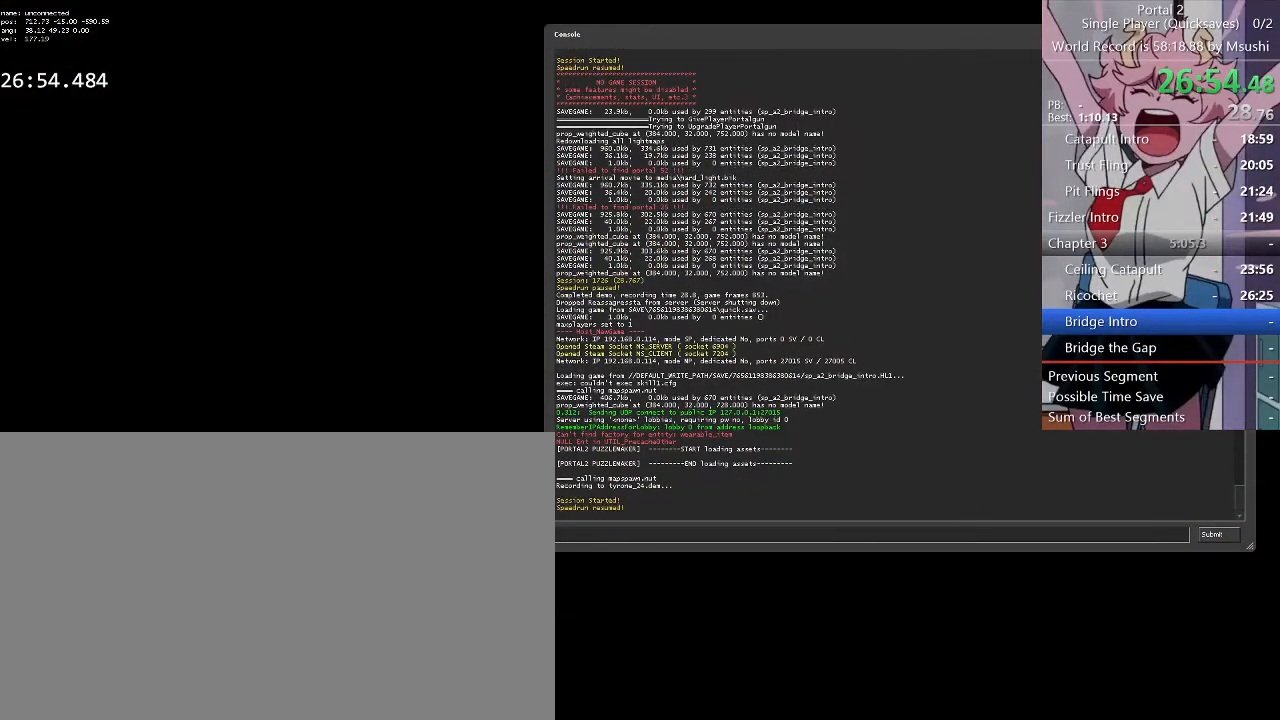
{"keys": [], "mouse": [], "events": []}
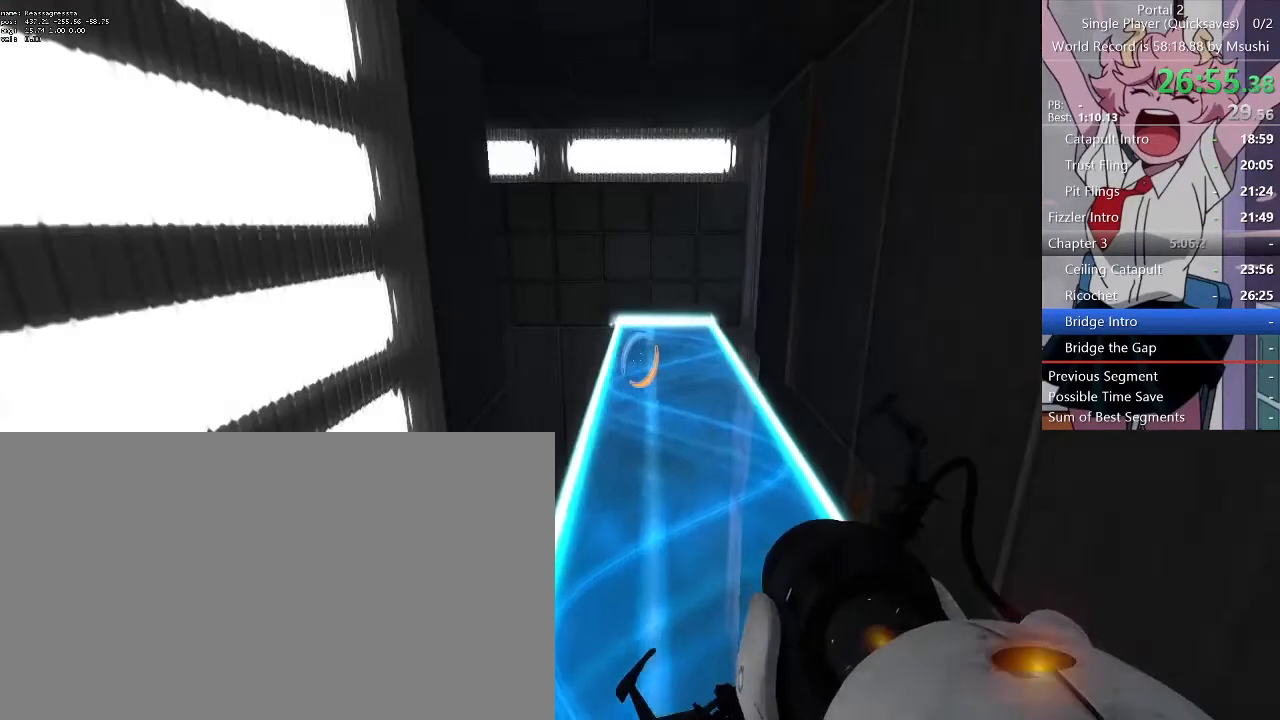
{"keys": ["w"], "mouse": []}
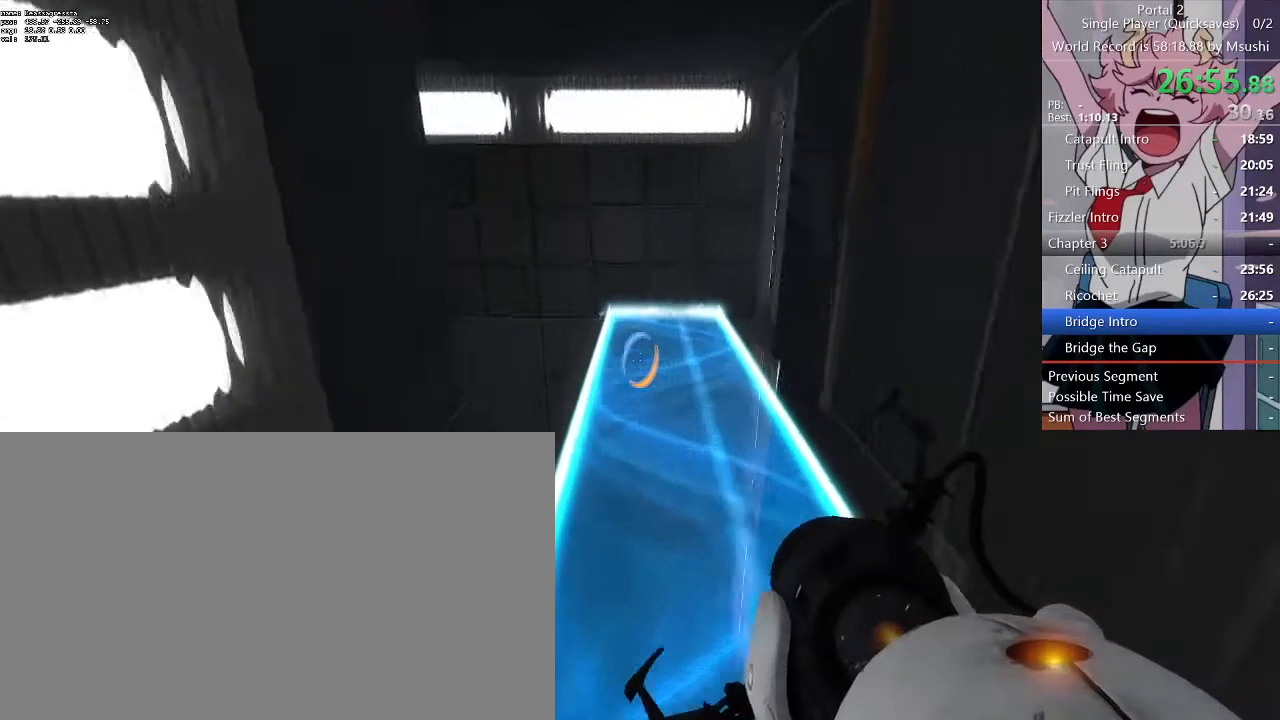
{"keys": ["w"], "mouse": [], "events": []}
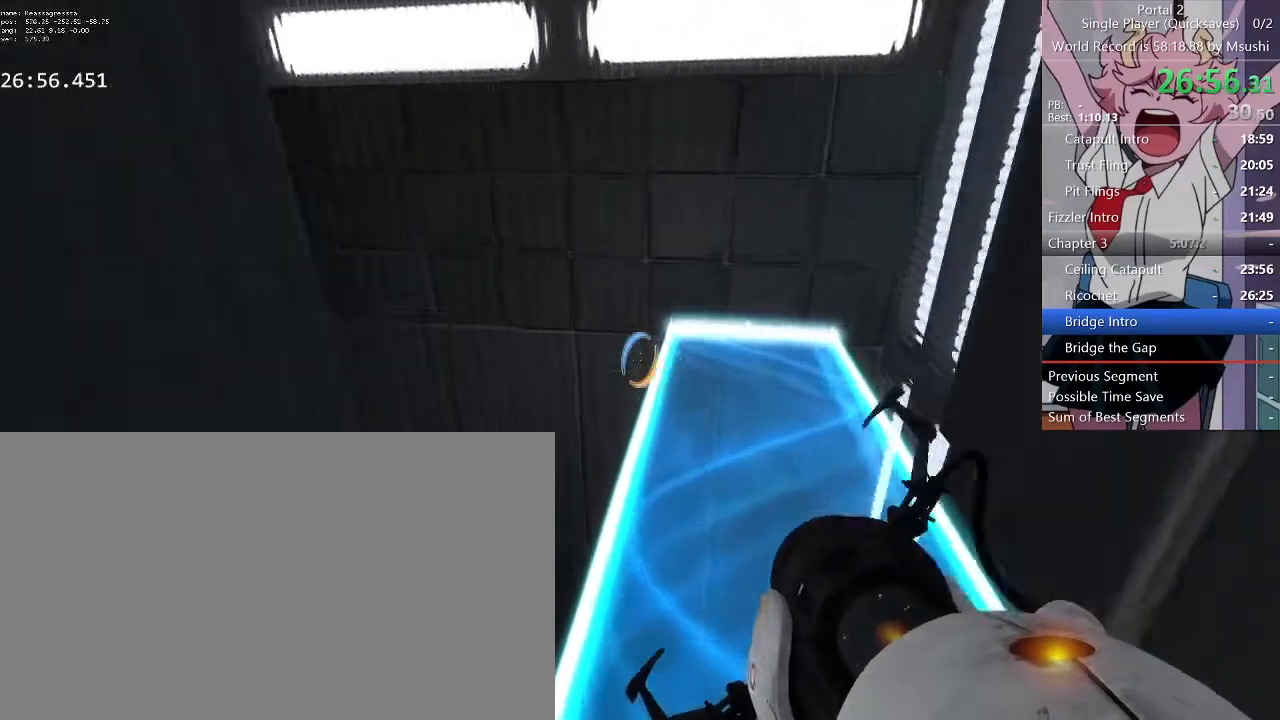
{"keys": ["a"], "mouse": [], "events": [[267, "a", "down"], [367, "w", "up"]]}
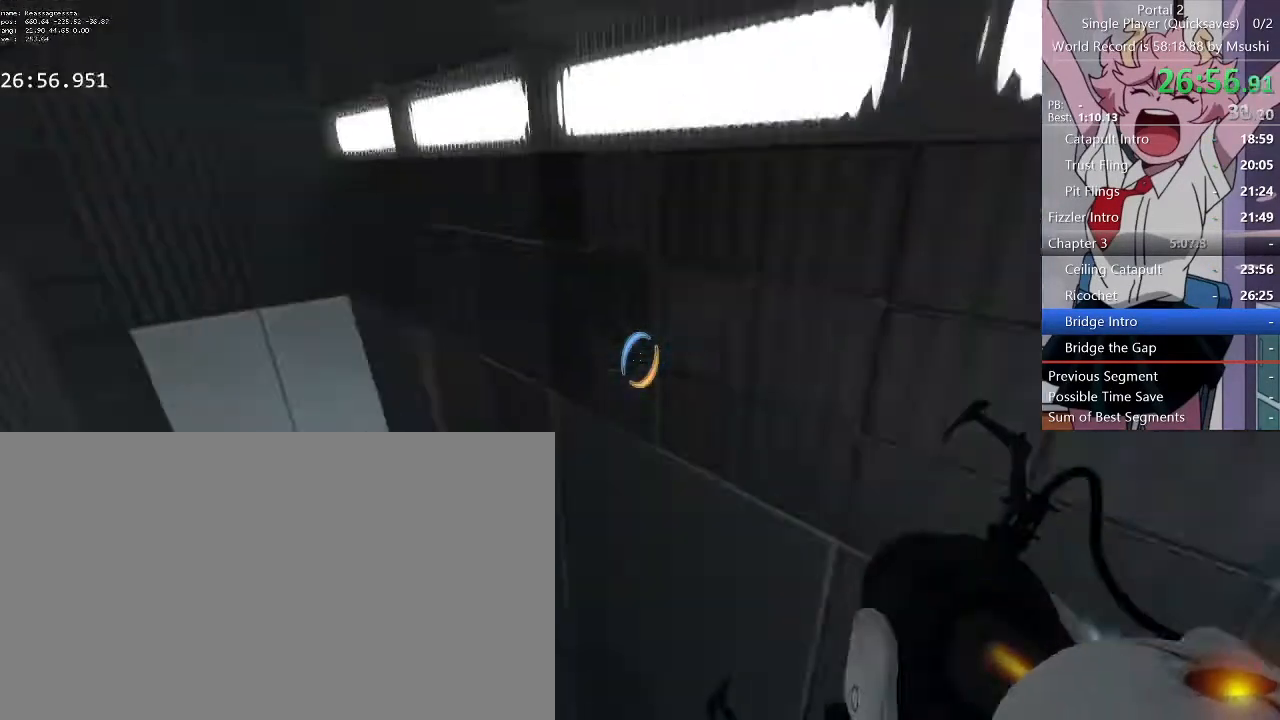
{"keys": ["a", "w"], "mouse": [], "events": [[267, "w", "down"]]}
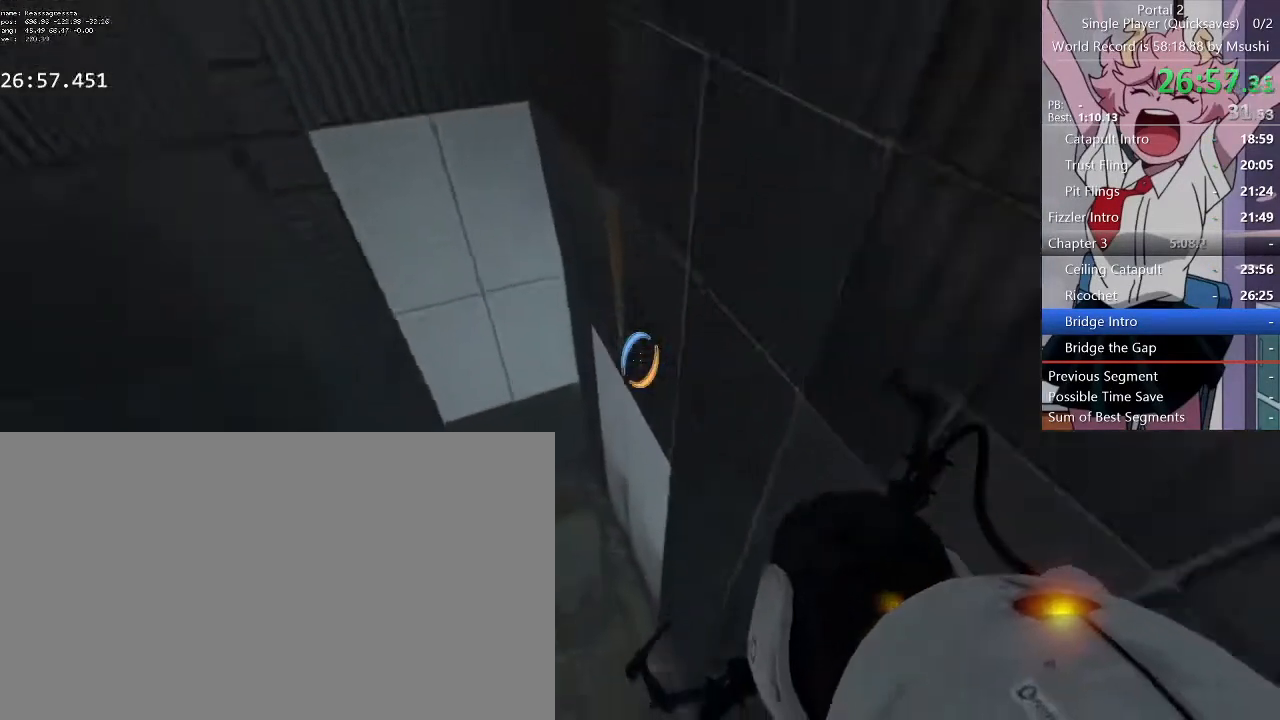
{"keys": [], "mouse": [], "events": [[300, "w", "up"], [467, "a", "up"]]}